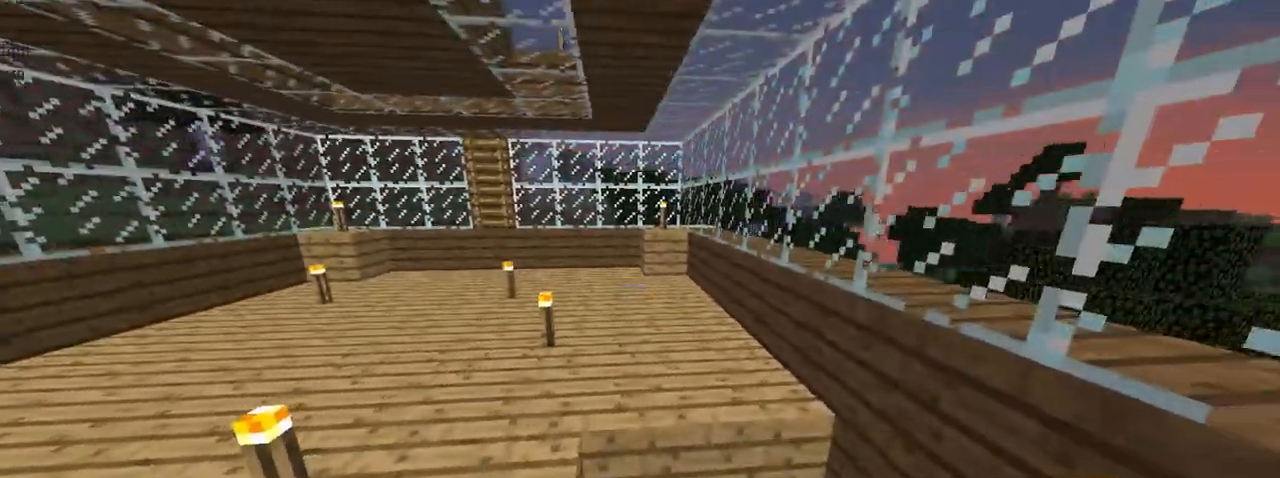
Gameplay with keyboard and mouse; each line is a JSON object with the keys and mouse buttons held at the frame after it. "events" lists presses ("down") and releases ("up") of "down", "left", "right", "shift", "space", "up", "mouse_left" and "mouse_right" between this image and that frame as [ms after this image, input, new state], when the widget could be followed in between. "mouse_left", "mouse_right" = the "left", "right" buttons of the "mouse" list. No other keys are recorded. Fast repeated clicks can show as one long hold. Not read: mouse_move.
{"keys": [], "mouse": [], "events": [[50, "right", "up"], [351, "right", "down"], [501, "right", "up"]]}
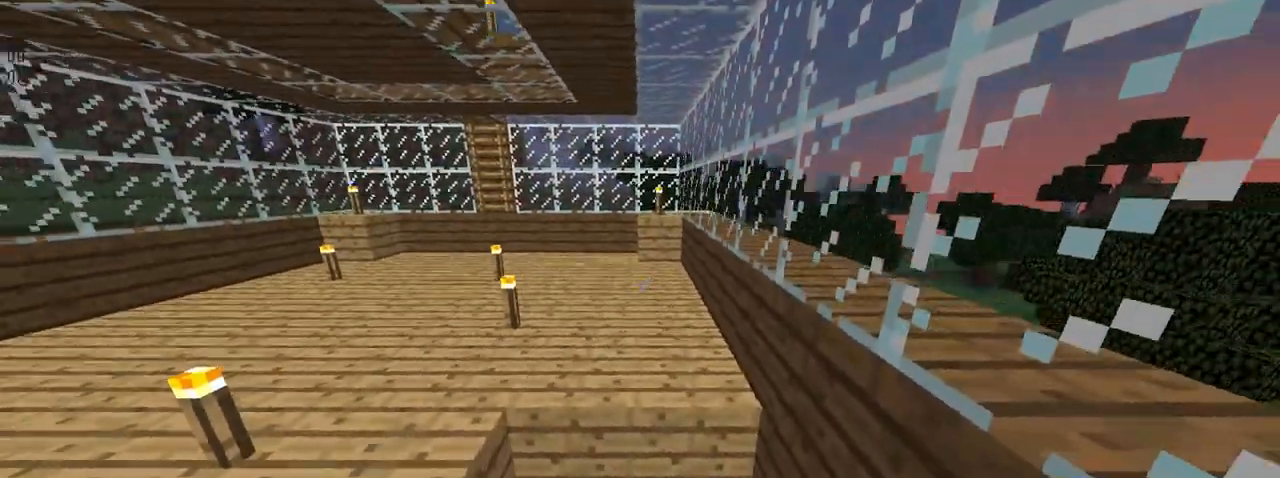
{"keys": ["up"], "mouse": [], "events": [[200, "up", "down"]]}
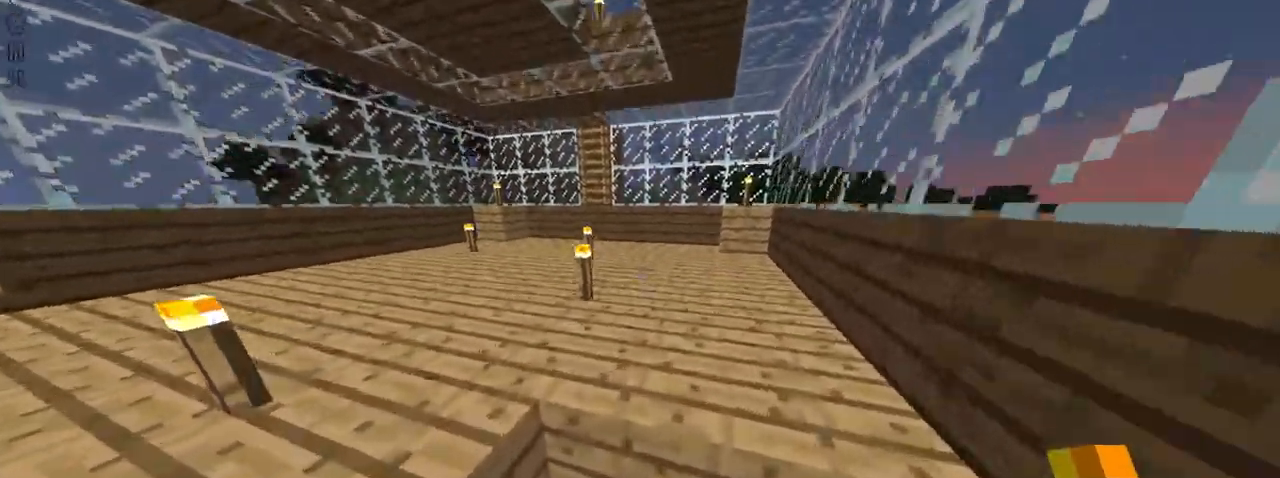
{"keys": ["up"], "mouse": [], "events": []}
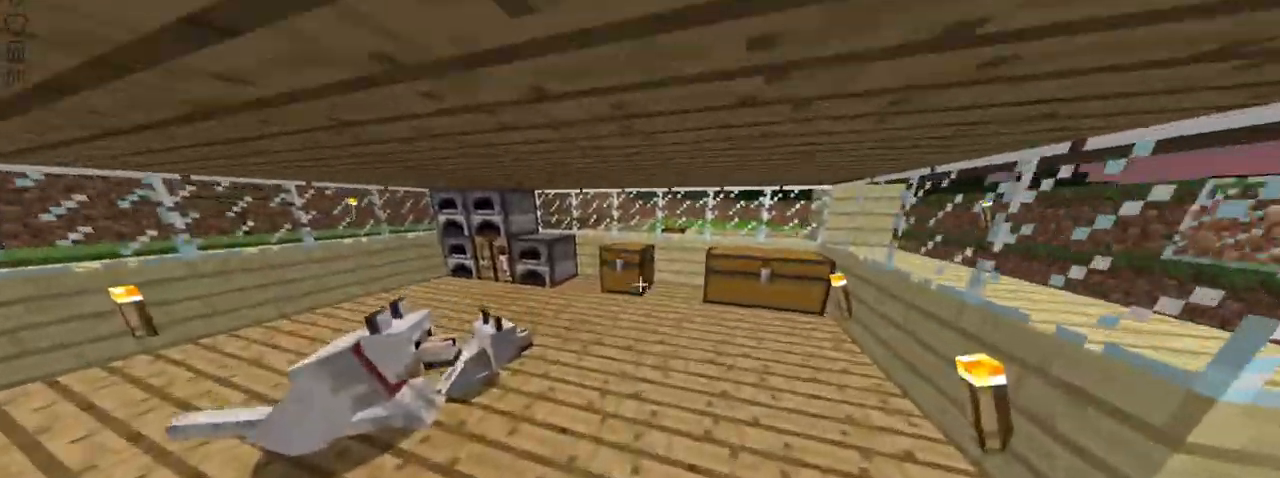
{"keys": ["left", "up"], "mouse": [], "events": [[450, "left", "down"]]}
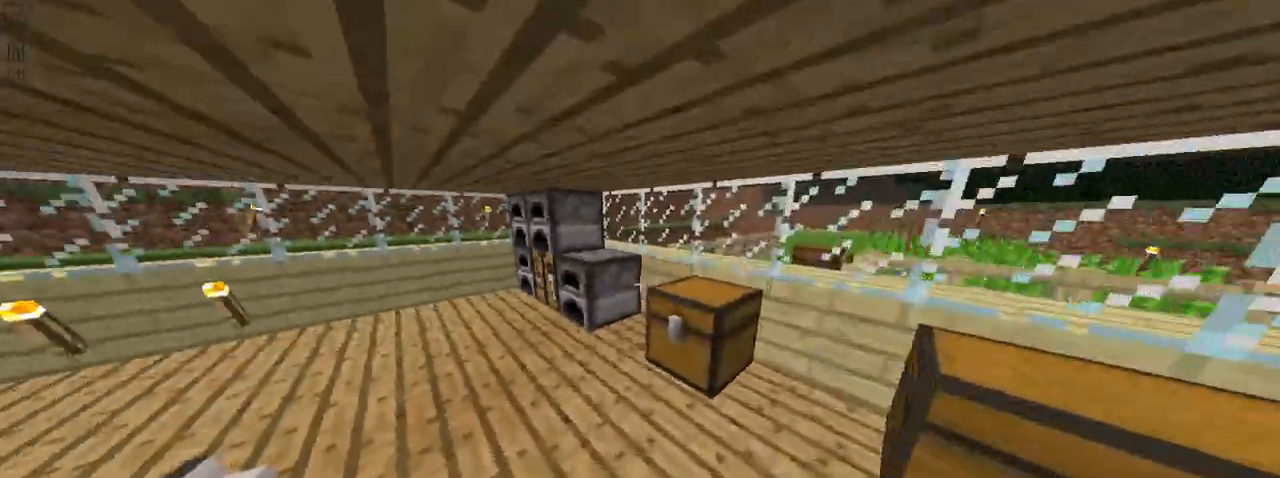
{"keys": ["left", "up"], "mouse": [], "events": []}
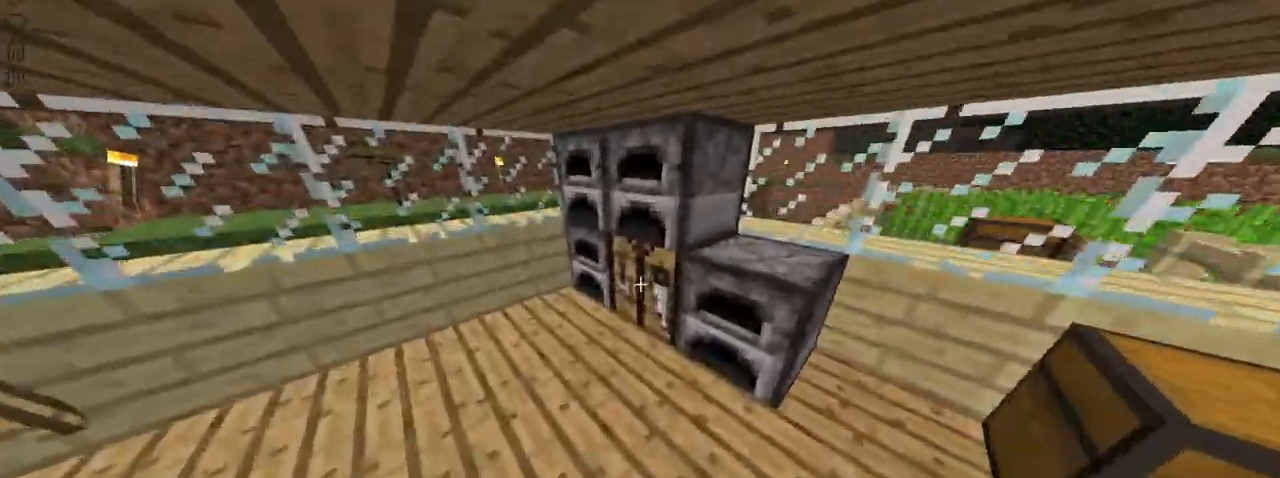
{"keys": [], "mouse": [], "events": [[17, "left", "up"], [17, "up", "up"], [67, "mouse_left", "down"], [167, "mouse_left", "up"]]}
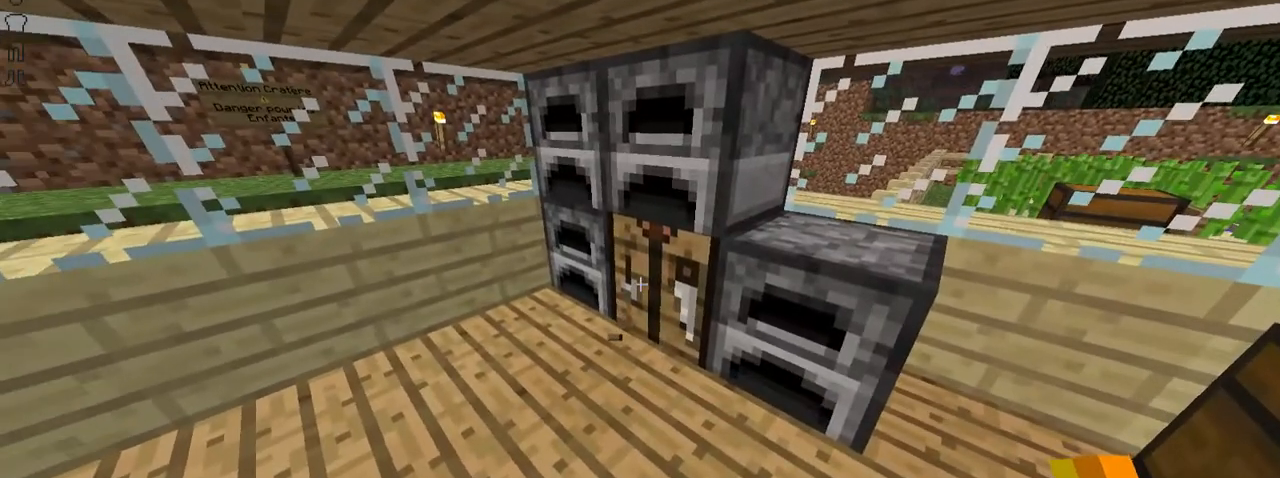
{"keys": [], "mouse": [], "events": [[66, "mouse_right", "down"], [100, "mouse_right", "up"]]}
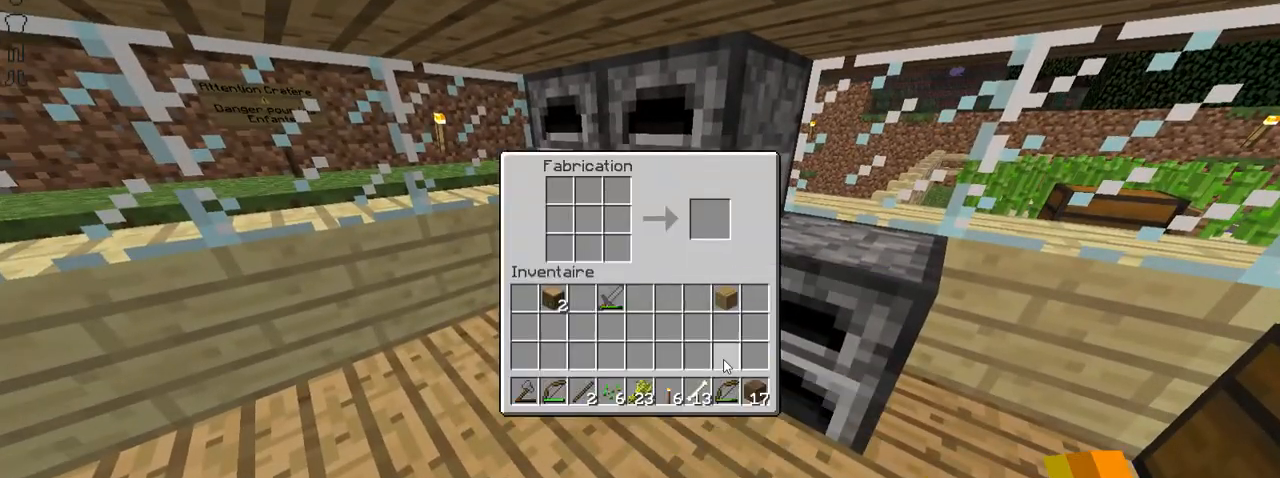
{"keys": [], "mouse": [], "events": []}
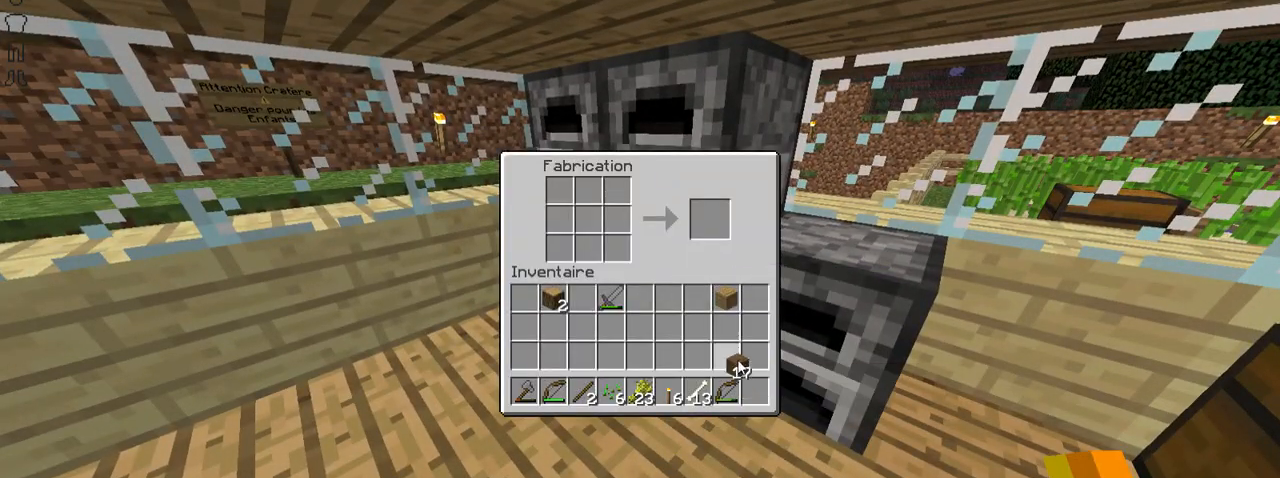
{"keys": [], "mouse": [], "events": []}
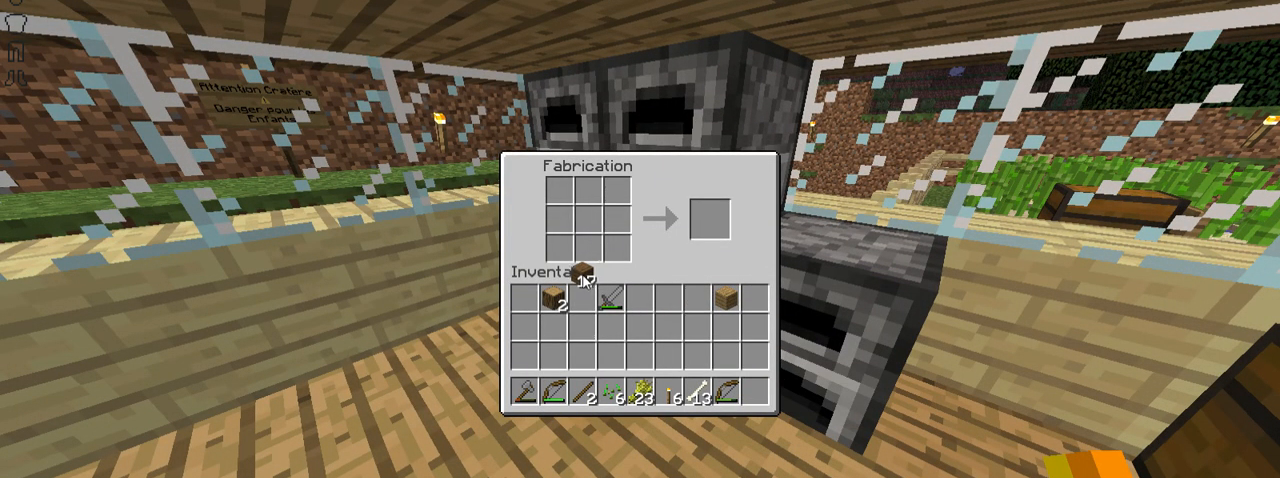
{"keys": [], "mouse": [], "events": []}
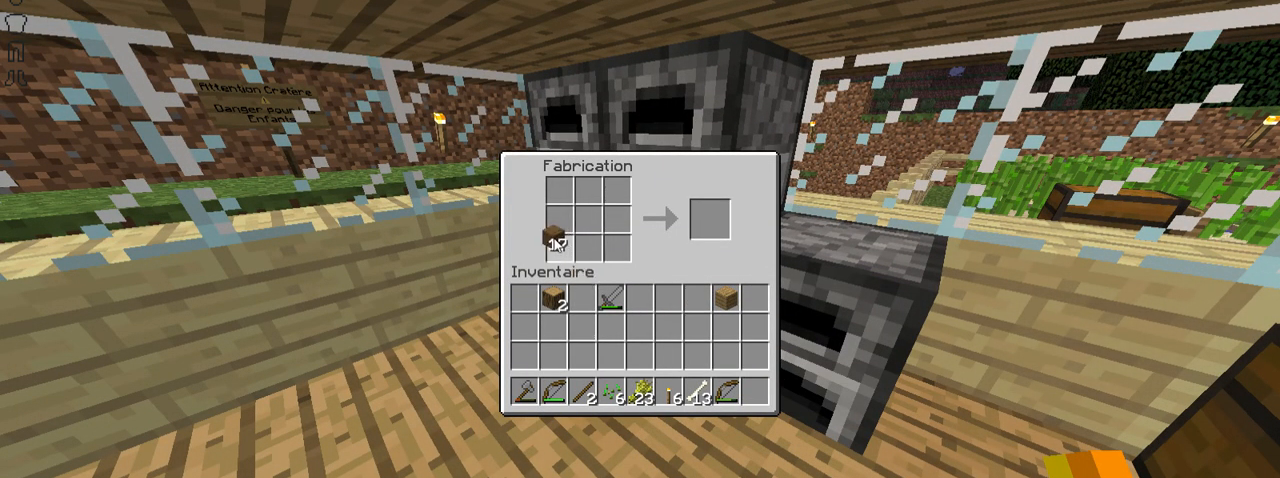
{"keys": [], "mouse": [], "events": []}
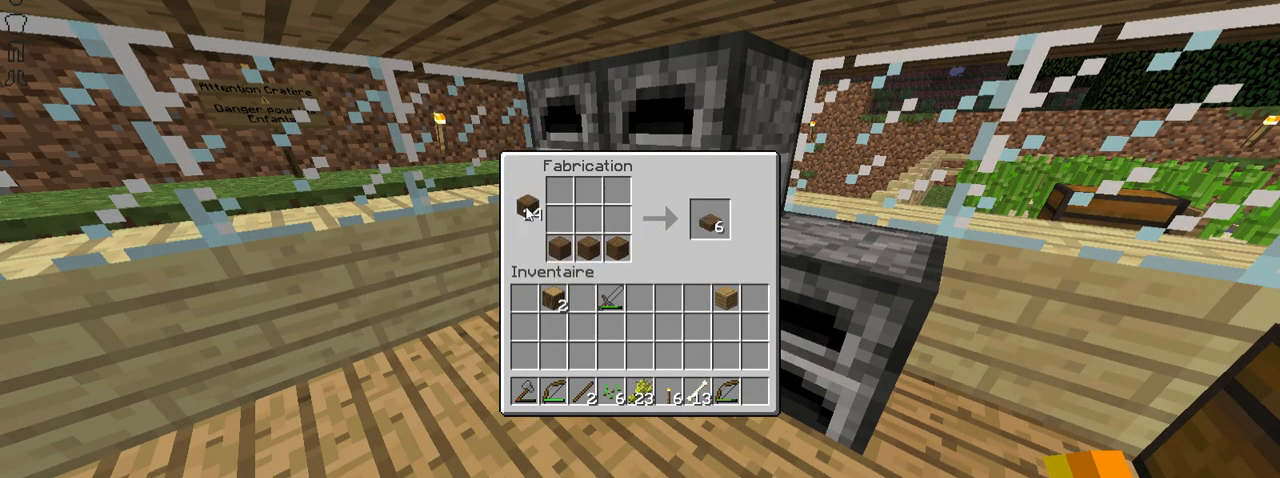
{"keys": [], "mouse": [], "events": []}
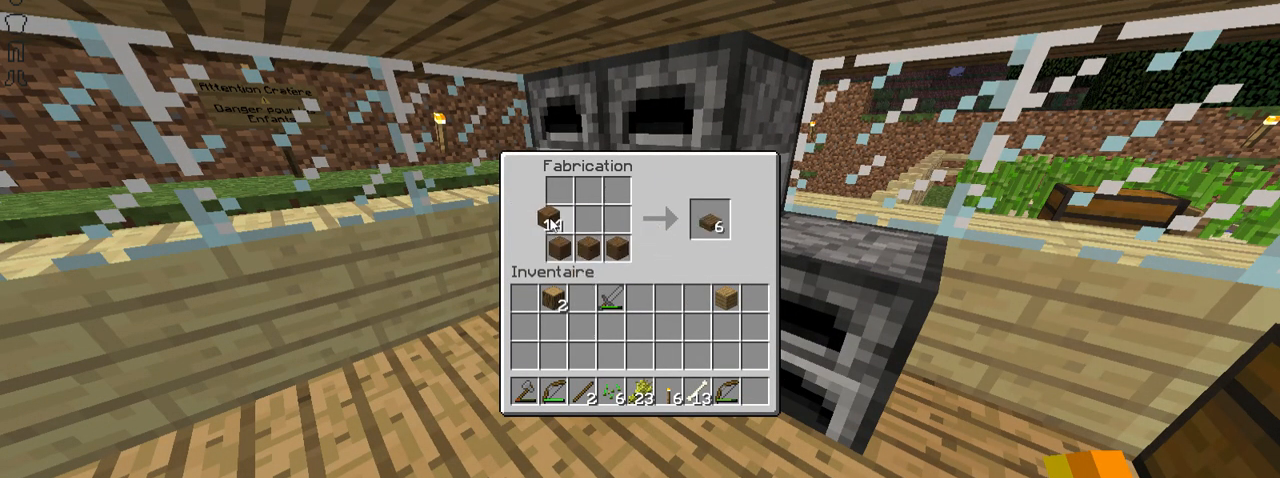
{"keys": [], "mouse": [], "events": []}
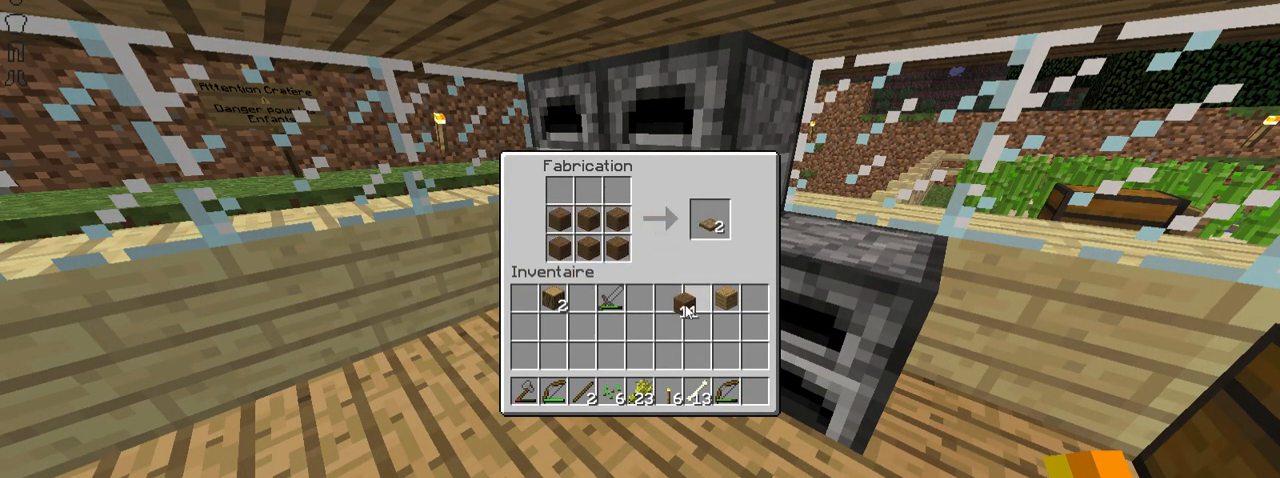
{"keys": [], "mouse": [], "events": []}
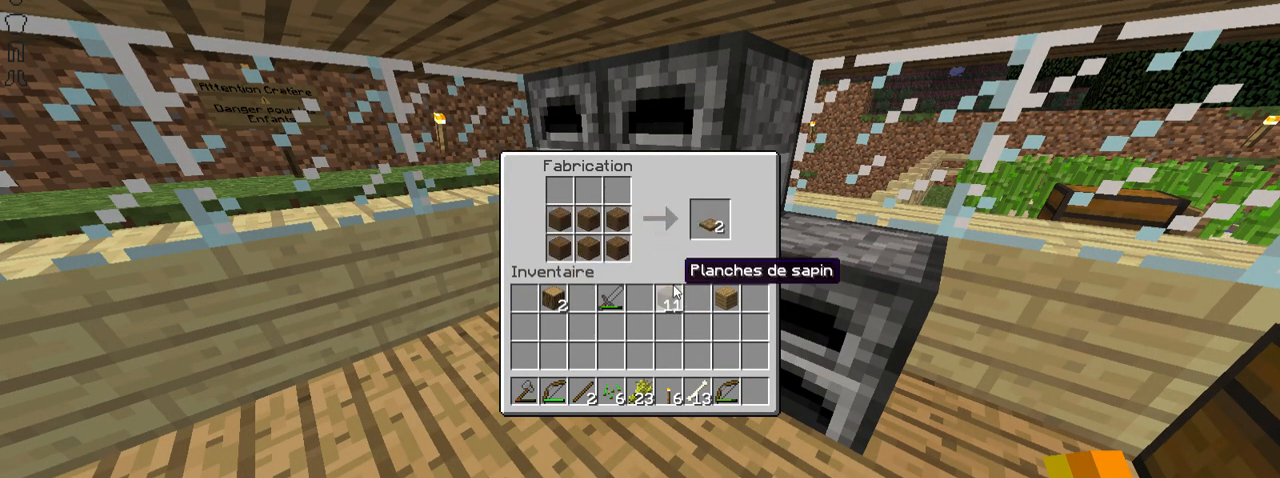
{"keys": [], "mouse": [], "events": []}
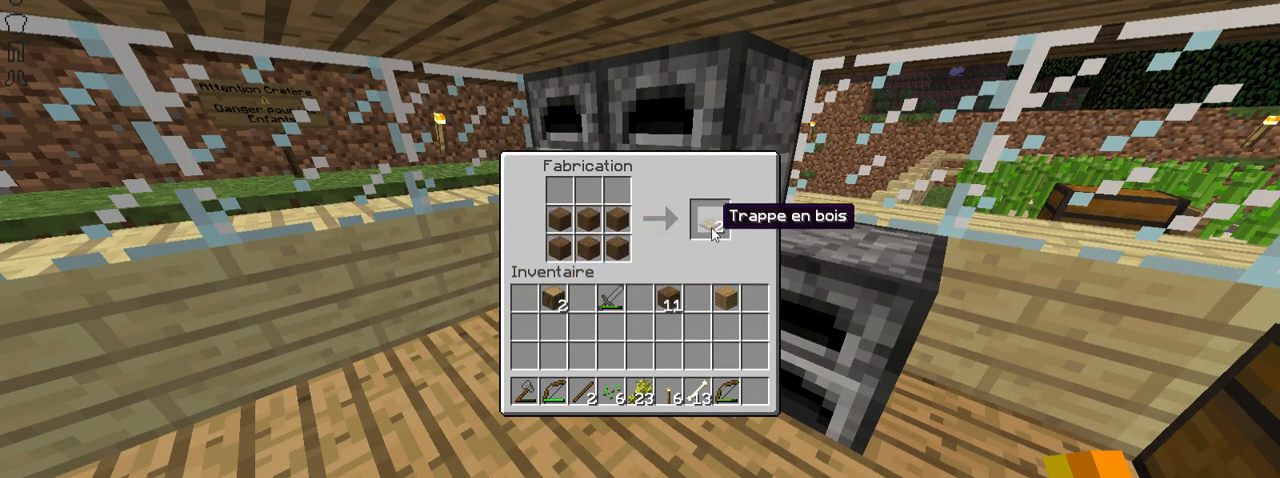
{"keys": ["down"], "mouse": [], "events": [[451, "down", "down"]]}
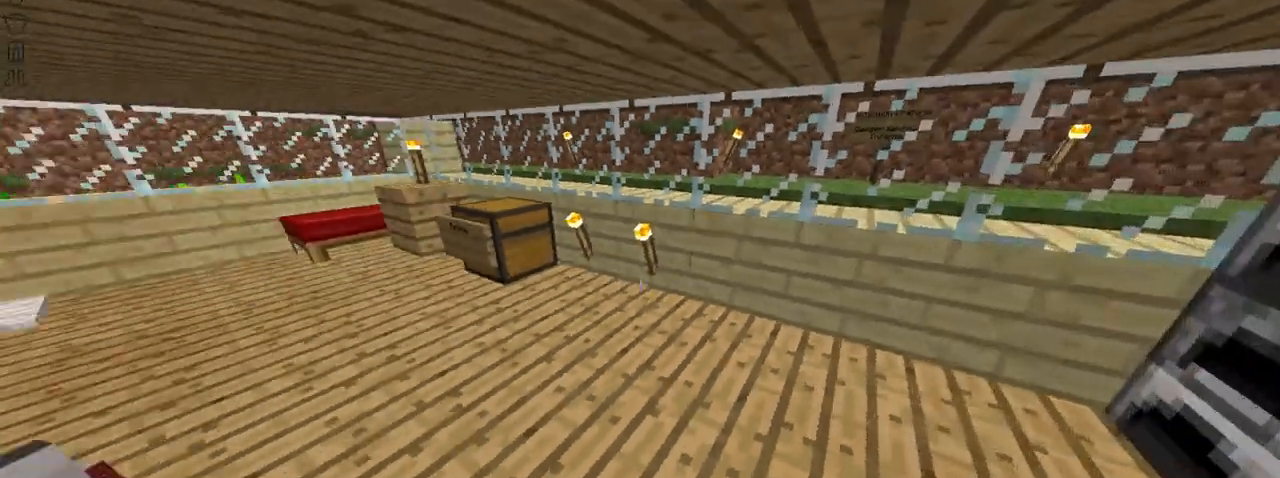
{"keys": ["left"], "mouse": [], "events": [[100, "left", "down"], [300, "down", "up"]]}
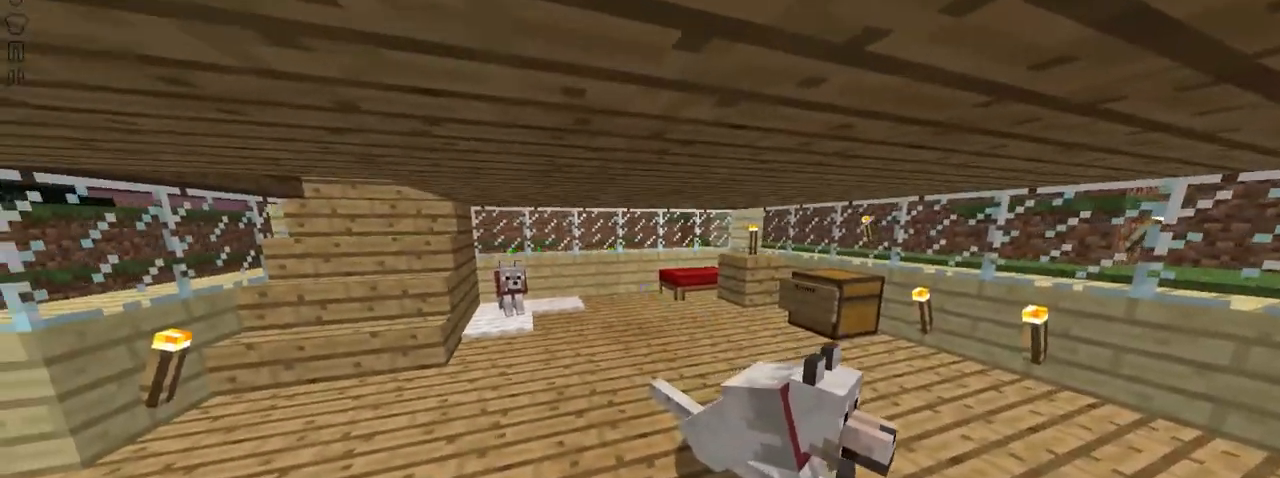
{"keys": ["left", "up"], "mouse": [], "events": [[100, "up", "down"]]}
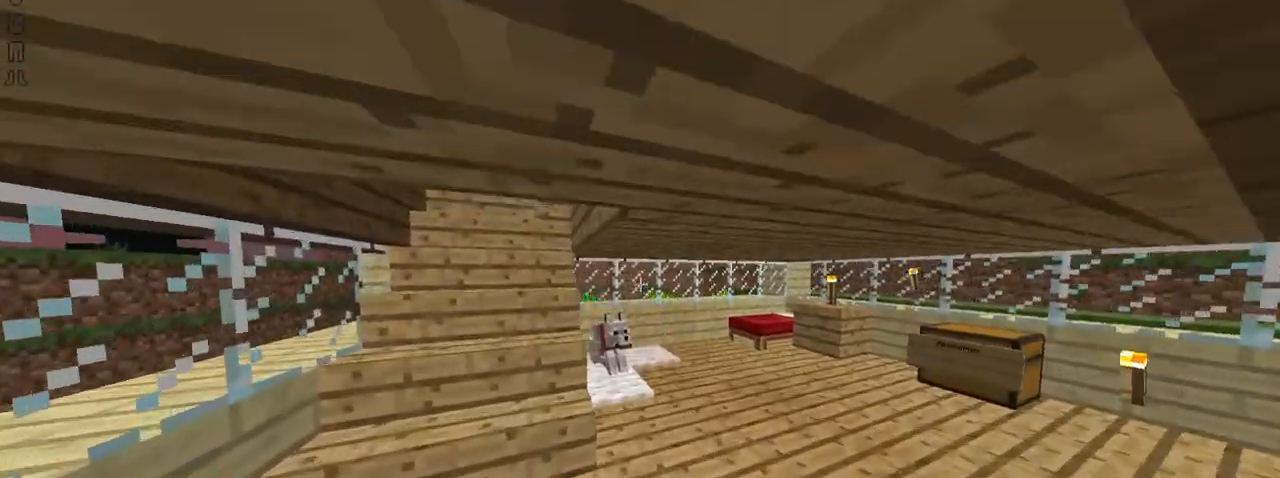
{"keys": [], "mouse": [], "events": [[250, "left", "up"], [250, "up", "up"]]}
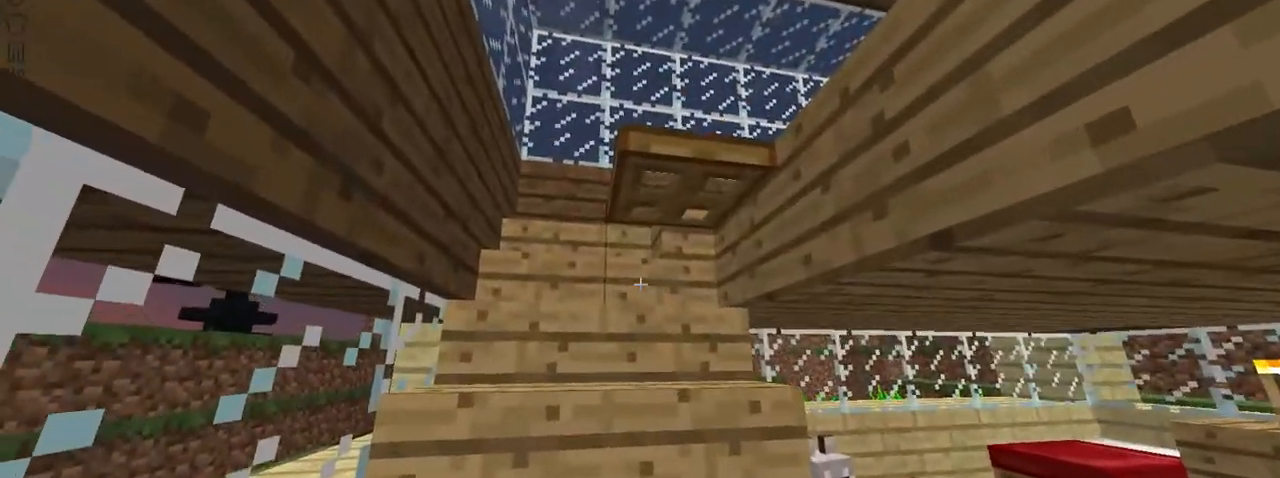
{"keys": [], "mouse": [], "events": [[250, "right", "down"], [350, "right", "up"]]}
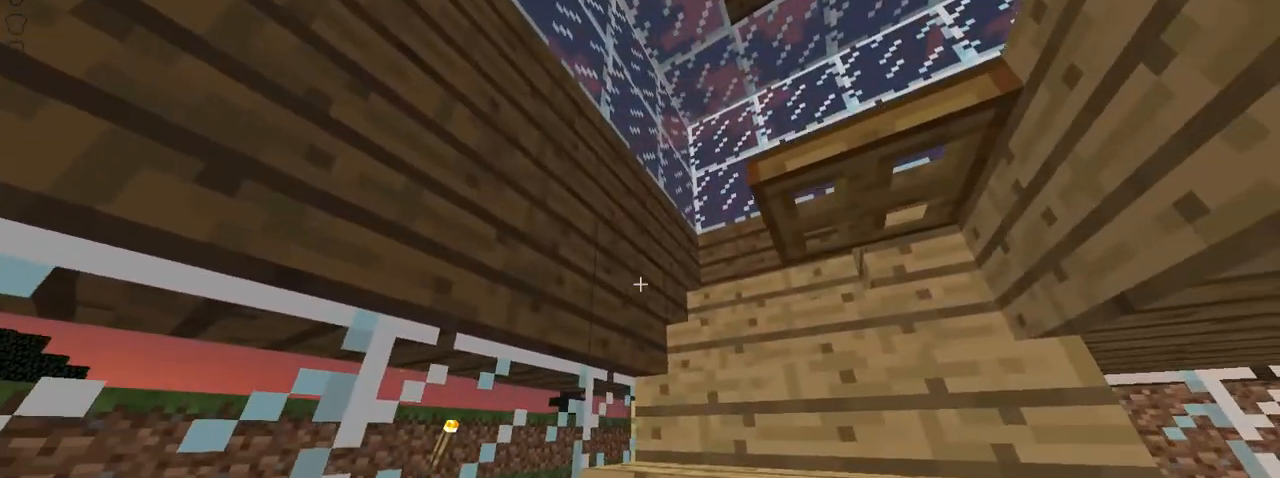
{"keys": [], "mouse": [], "events": []}
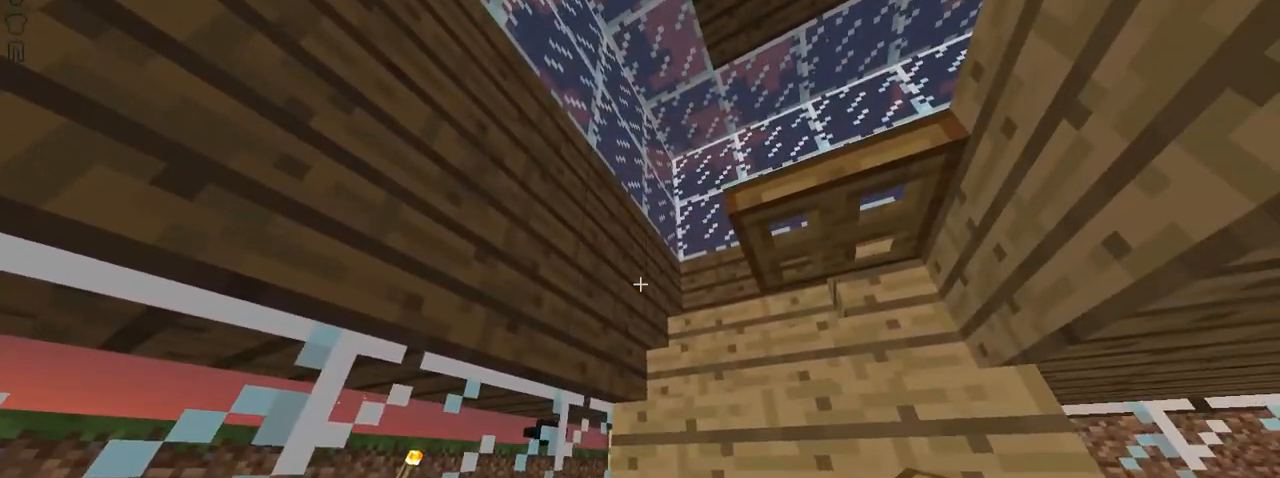
{"keys": [], "mouse": []}
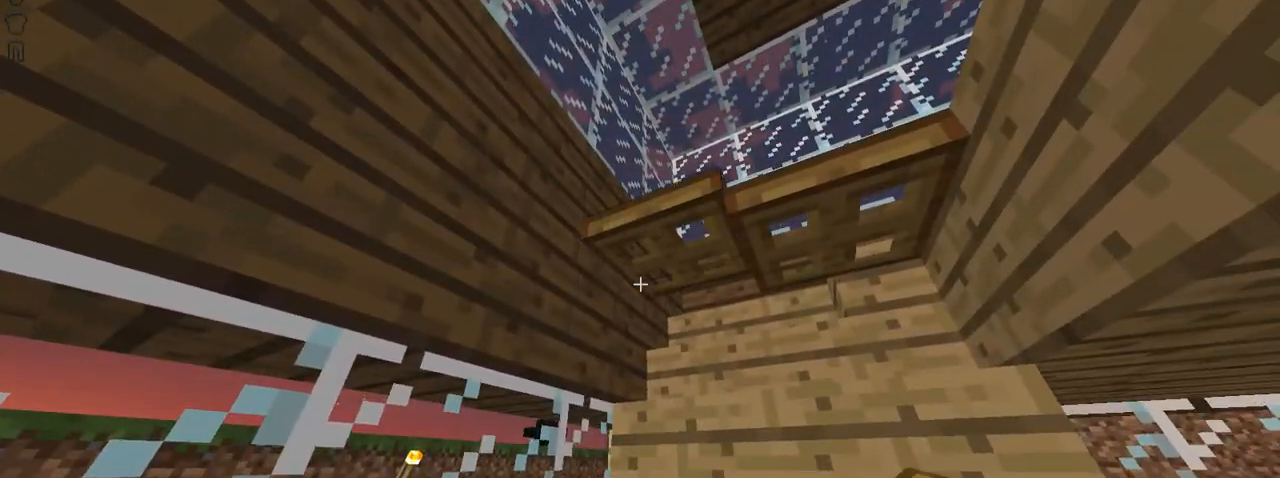
{"keys": ["left"], "mouse": [], "events": [[400, "left", "down"]]}